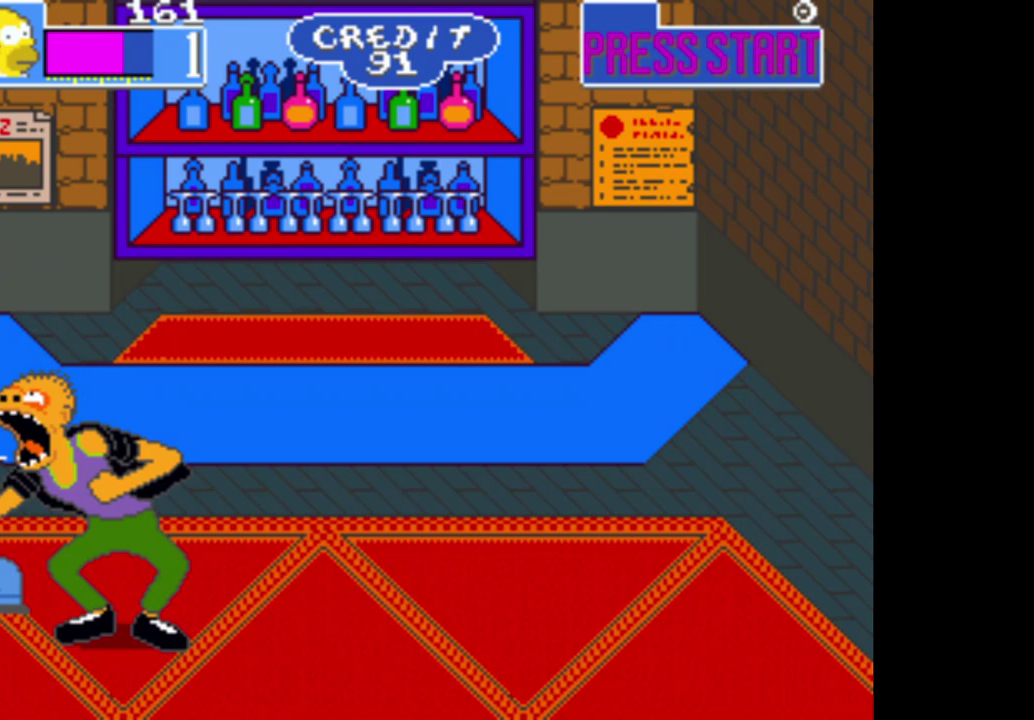
Gameplay with a controller (Xbox layout); each line is a JSON object with the inputs held at the frame after it. "events" lists button and stick changes between this image and that frame as [ms after this image, input, new state], when the widget could be followed in between.
{"buttons": ["A"], "left_stick": "right", "right_stick": "center", "events": [[50, "A", "down"], [150, "A", "up"], [233, "A", "down"], [350, "A", "up"], [433, "A", "down"]]}
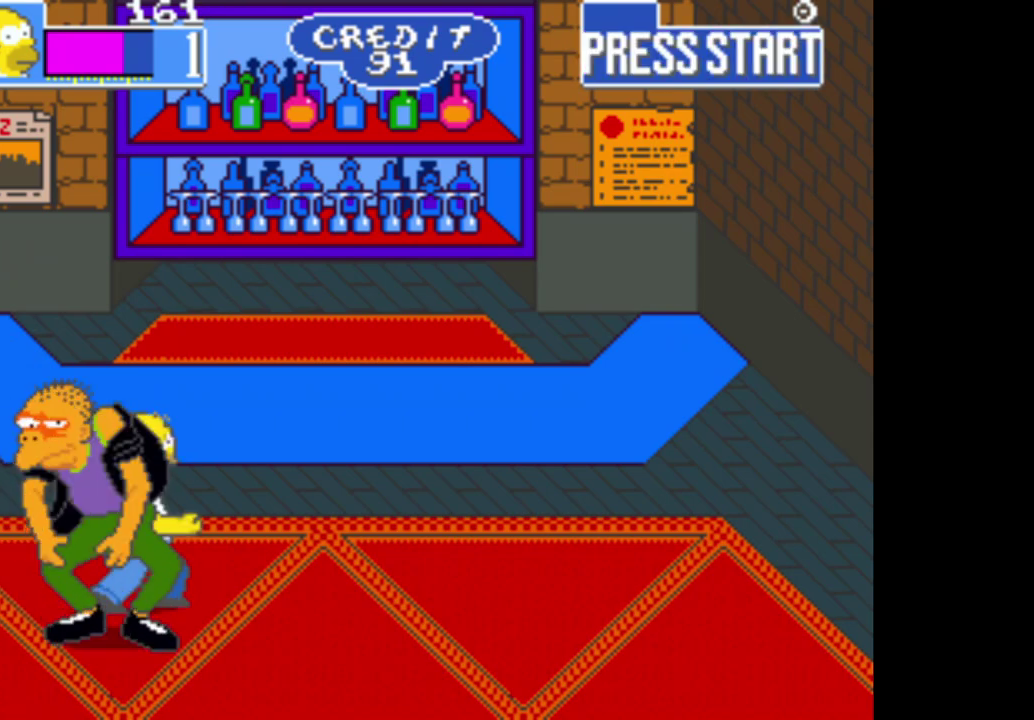
{"buttons": ["A"], "left_stick": "down-left", "right_stick": "center", "events": [[33, "A", "up"], [100, "A", "down"], [200, "A", "up"], [250, "left_stick", "center"], [283, "A", "down"], [400, "A", "up"], [467, "A", "down"], [500, "left_stick", "down-left"]]}
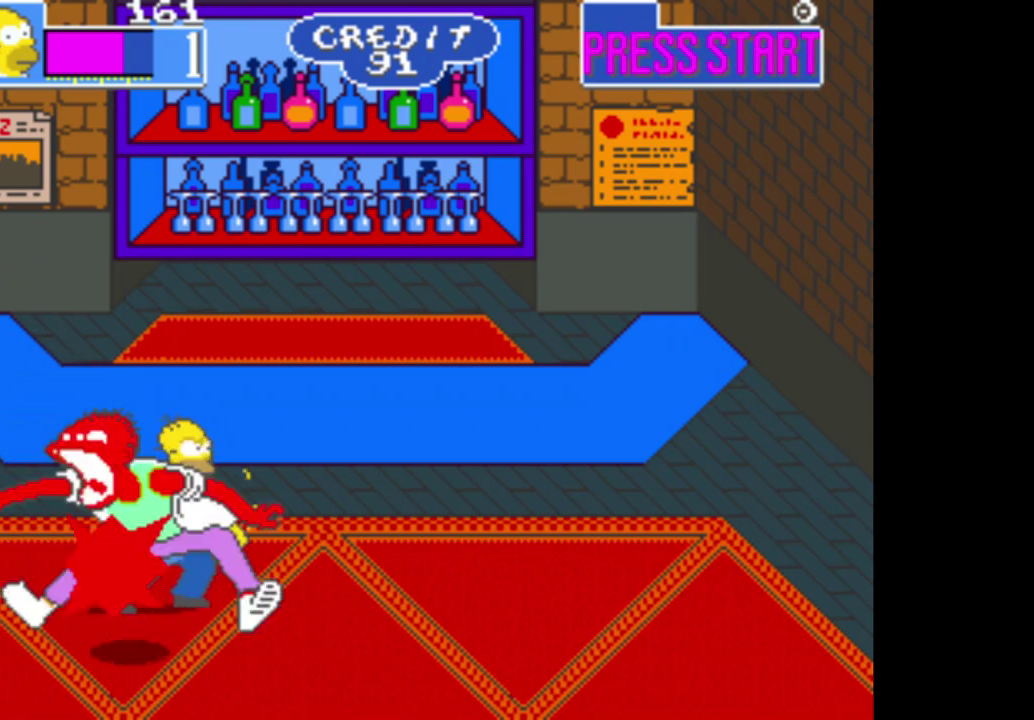
{"buttons": [], "left_stick": "center", "right_stick": "center", "events": [[67, "A", "up"], [150, "A", "down"], [200, "left_stick", "center"], [267, "A", "up"], [333, "A", "down"], [450, "A", "up"]]}
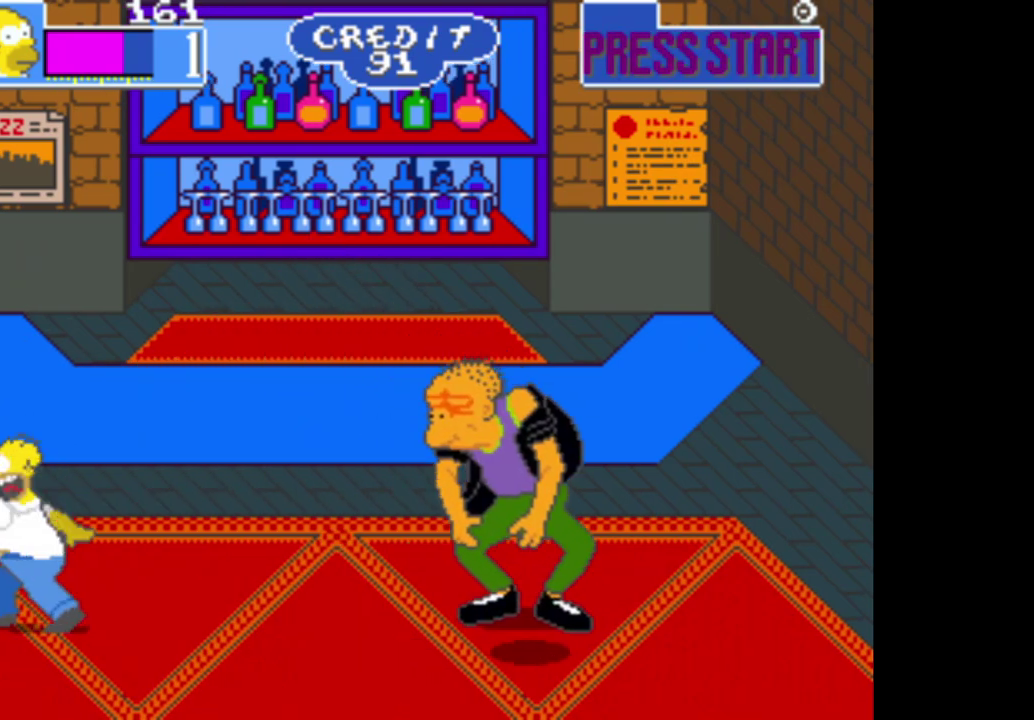
{"buttons": [], "left_stick": "right", "right_stick": "center", "events": [[100, "left_stick", "right"]]}
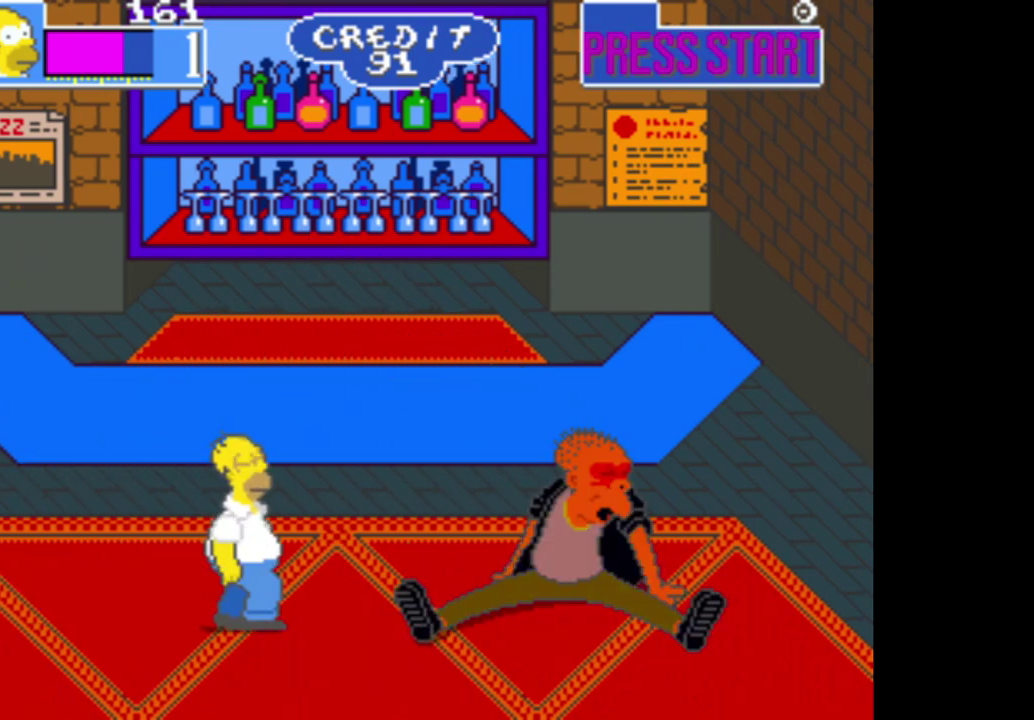
{"buttons": ["A"], "left_stick": "right", "right_stick": "center", "events": [[200, "B", "down"], [350, "B", "up"], [500, "A", "down"]]}
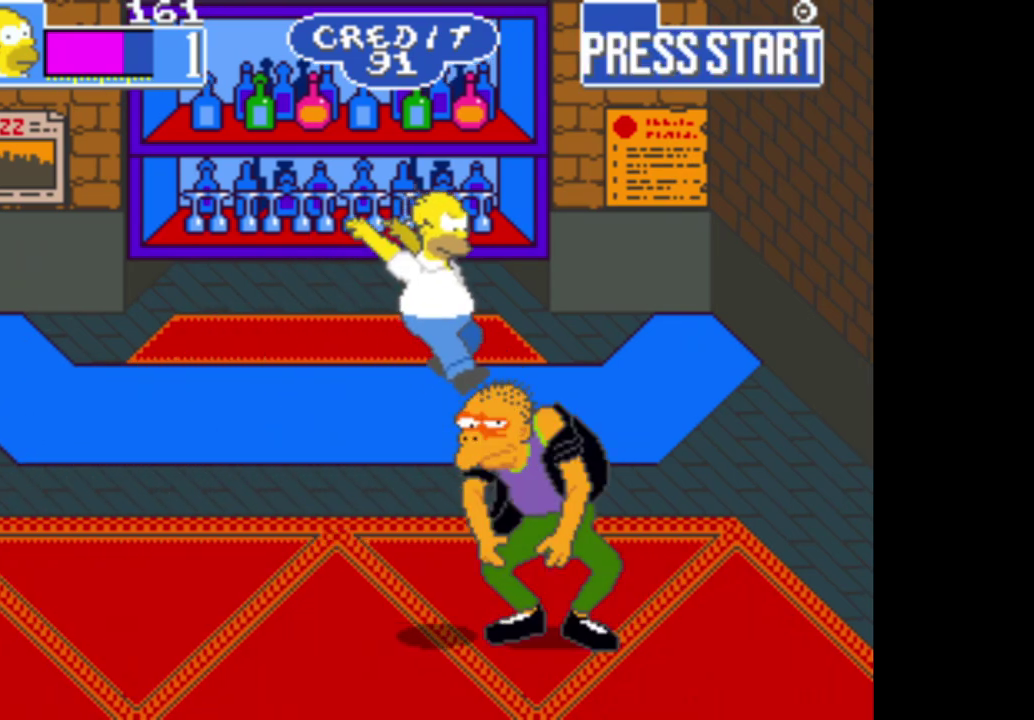
{"buttons": [], "left_stick": "center", "right_stick": "center", "events": [[50, "left_stick", "center"], [167, "A", "up"], [233, "A", "down"], [350, "A", "up"], [400, "A", "down"], [500, "A", "up"]]}
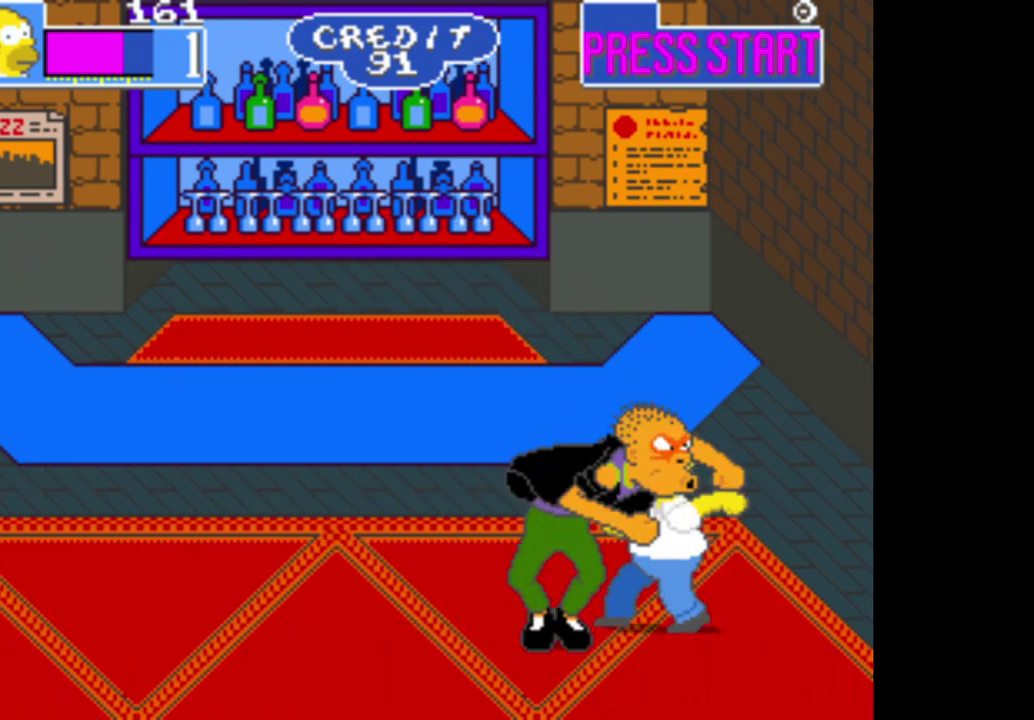
{"buttons": ["A"], "left_stick": "center", "right_stick": "center", "events": [[83, "left_stick", "left"], [100, "A", "down"], [200, "A", "up"], [267, "A", "down"], [267, "left_stick", "center"], [367, "A", "up"], [433, "A", "down"]]}
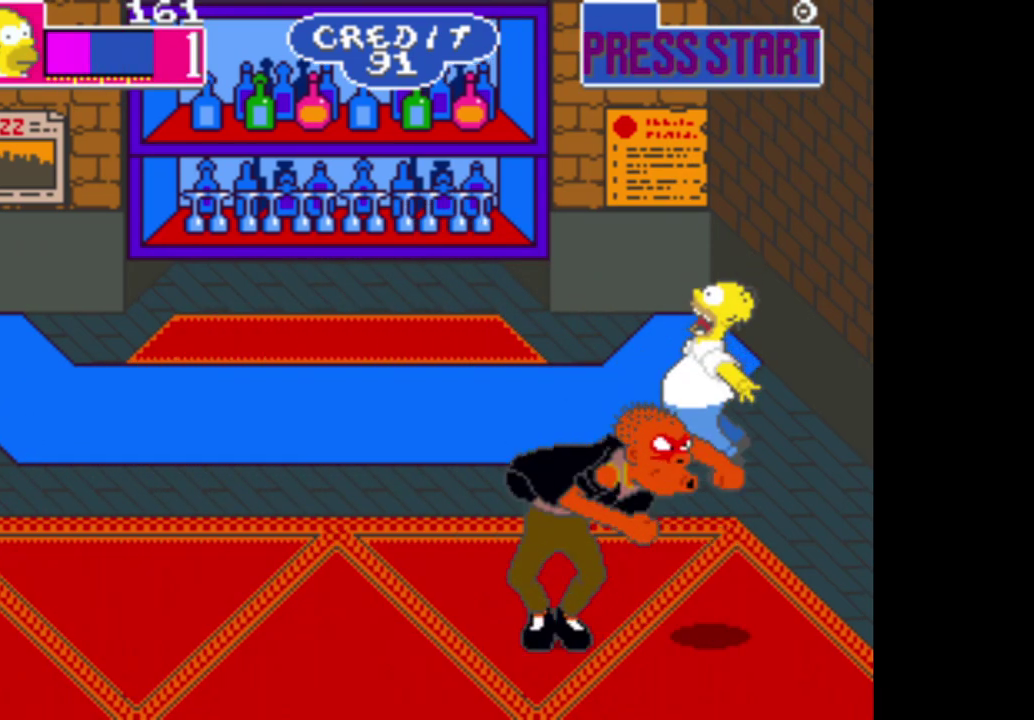
{"buttons": ["A"], "left_stick": "center", "right_stick": "center", "events": [[33, "A", "up"], [133, "A", "down"], [200, "A", "up"], [283, "A", "down"], [400, "A", "up"], [467, "A", "down"]]}
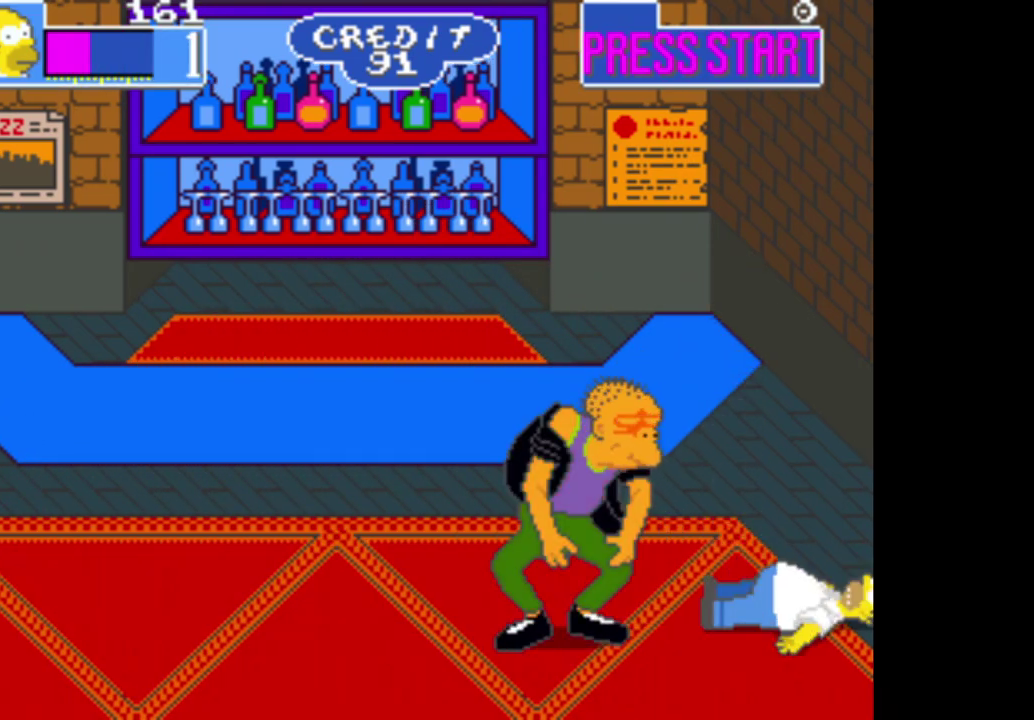
{"buttons": [], "left_stick": "center", "right_stick": "center", "events": [[67, "A", "up"], [183, "A", "down"], [283, "A", "up"], [383, "A", "down"], [450, "A", "up"]]}
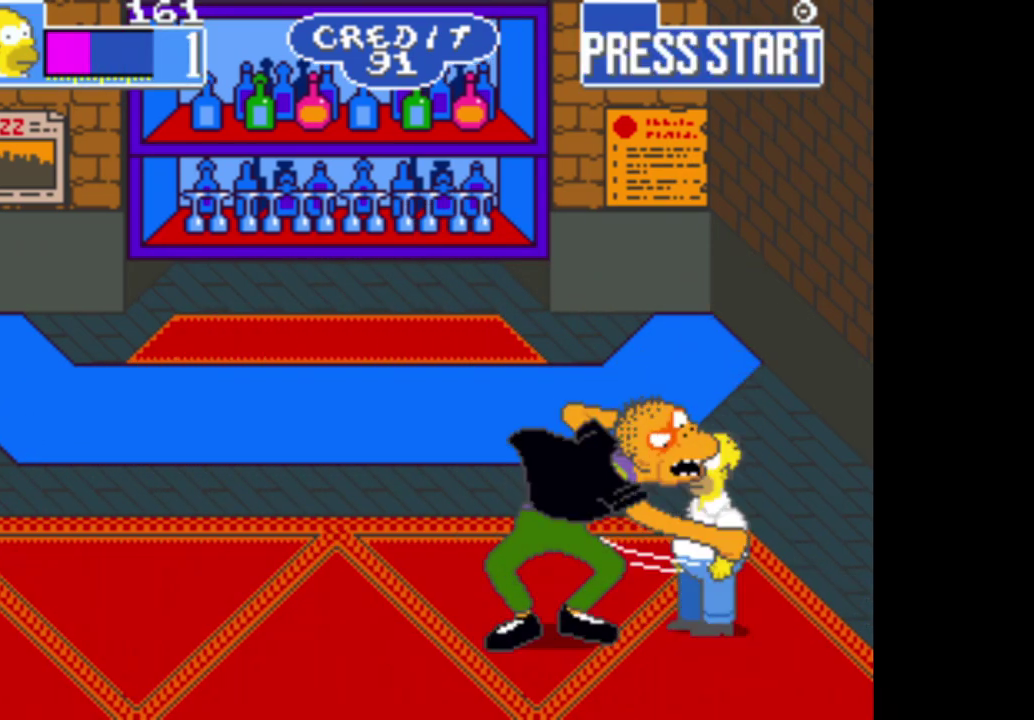
{"buttons": [], "left_stick": "left", "right_stick": "center", "events": [[17, "A", "down"], [117, "A", "up"], [167, "A", "down"], [200, "left_stick", "left"], [283, "A", "up"], [367, "A", "down"], [450, "A", "up"]]}
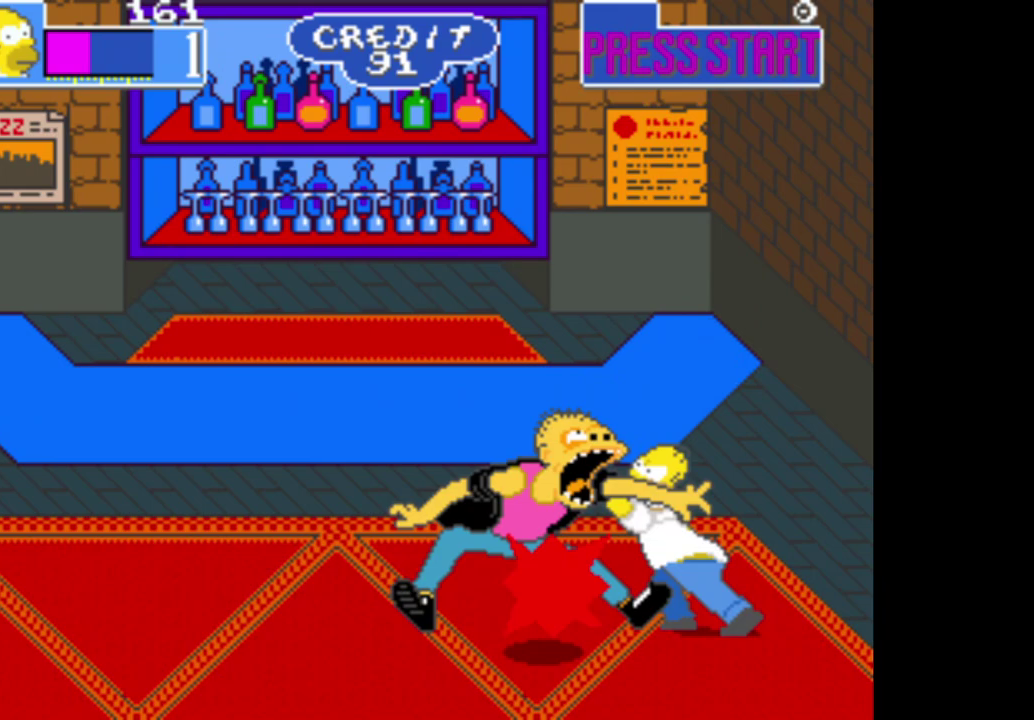
{"buttons": ["A"], "left_stick": "center", "right_stick": "center", "events": [[33, "A", "down"], [133, "A", "up"], [200, "A", "down"], [317, "A", "up"], [383, "left_stick", "center"], [400, "A", "down"]]}
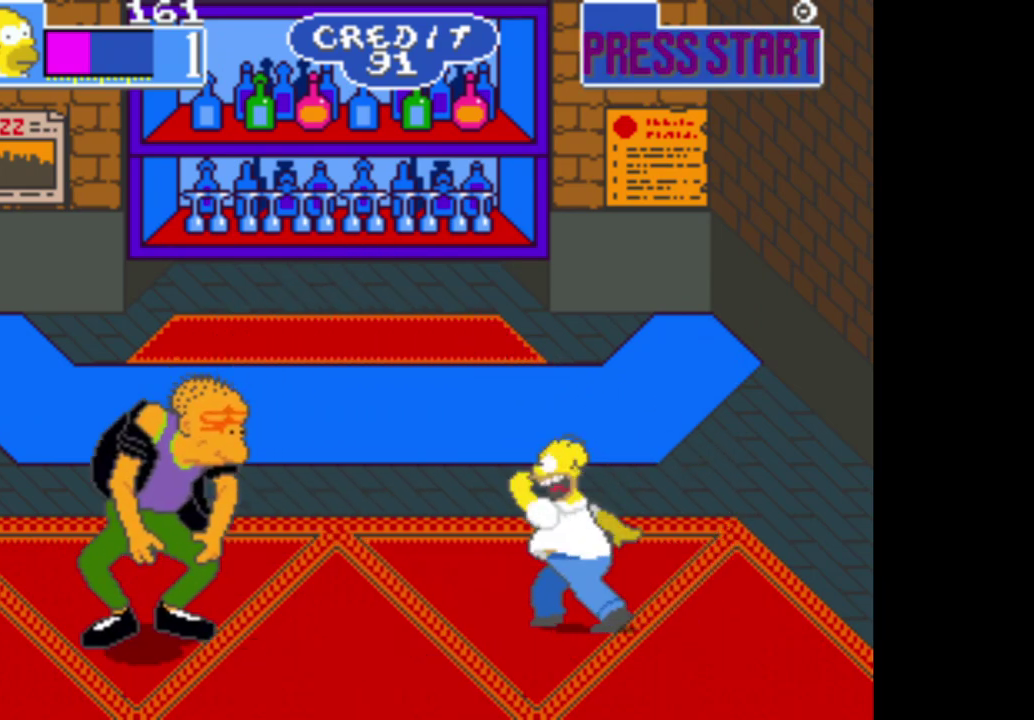
{"buttons": [], "left_stick": "left", "right_stick": "center", "events": [[17, "A", "up"], [483, "left_stick", "left"]]}
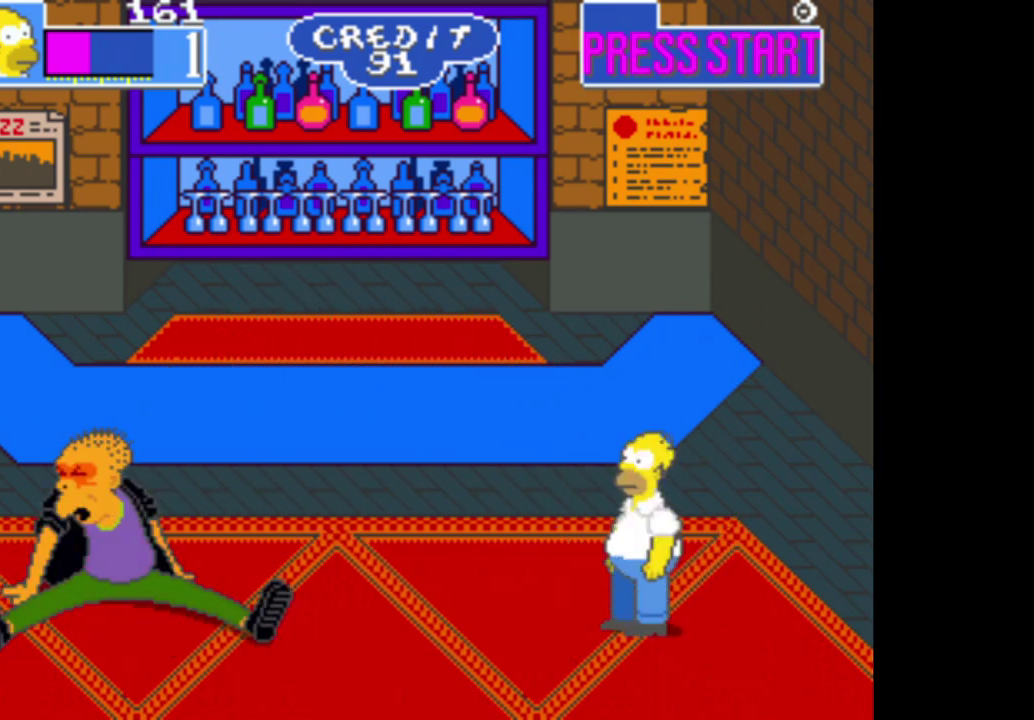
{"buttons": ["B"], "left_stick": "left", "right_stick": "center", "events": [[267, "B", "down"]]}
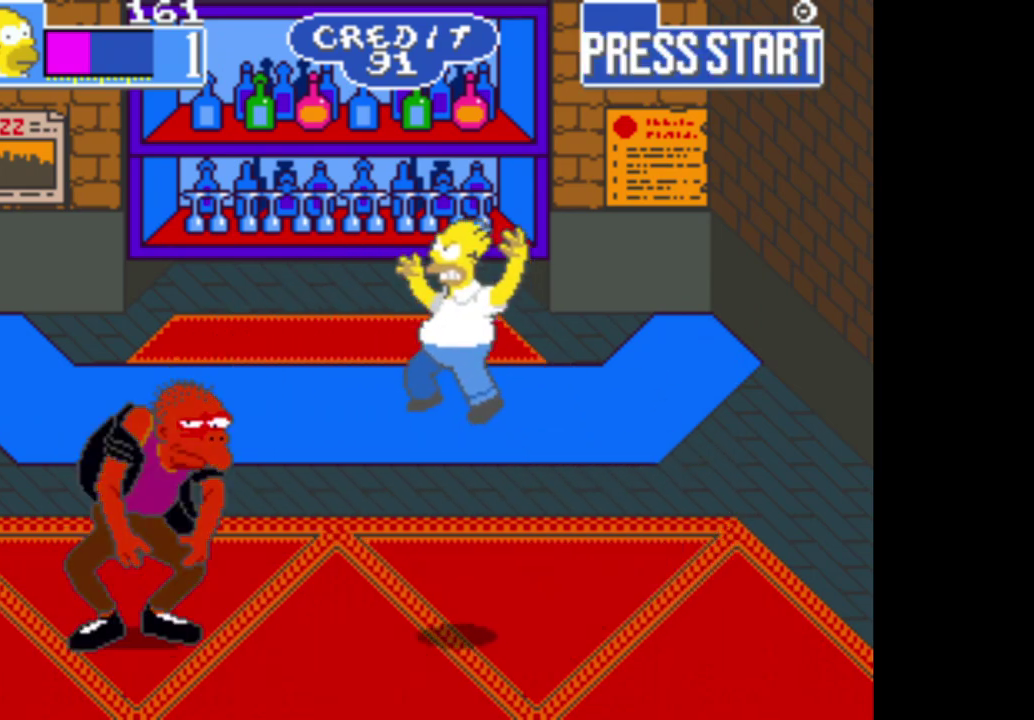
{"buttons": ["A"], "left_stick": "left", "right_stick": "center", "events": [[33, "B", "up"], [217, "A", "down"]]}
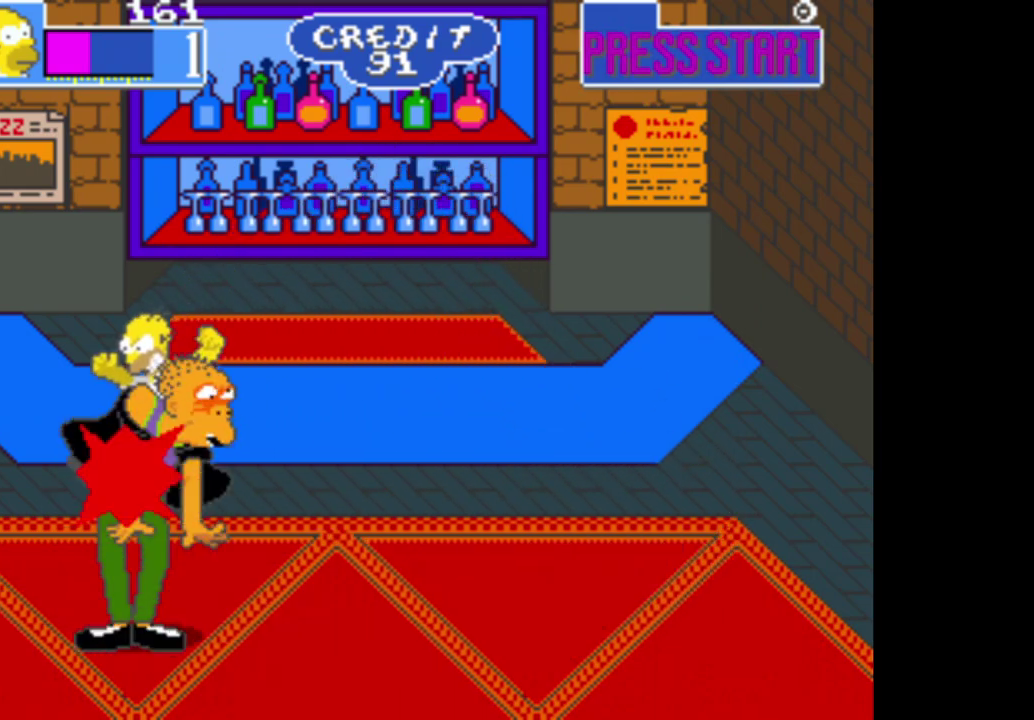
{"buttons": [], "left_stick": "right", "right_stick": "center", "events": [[167, "A", "up"], [167, "left_stick", "center"], [350, "A", "down"], [500, "A", "up"], [500, "left_stick", "right"]]}
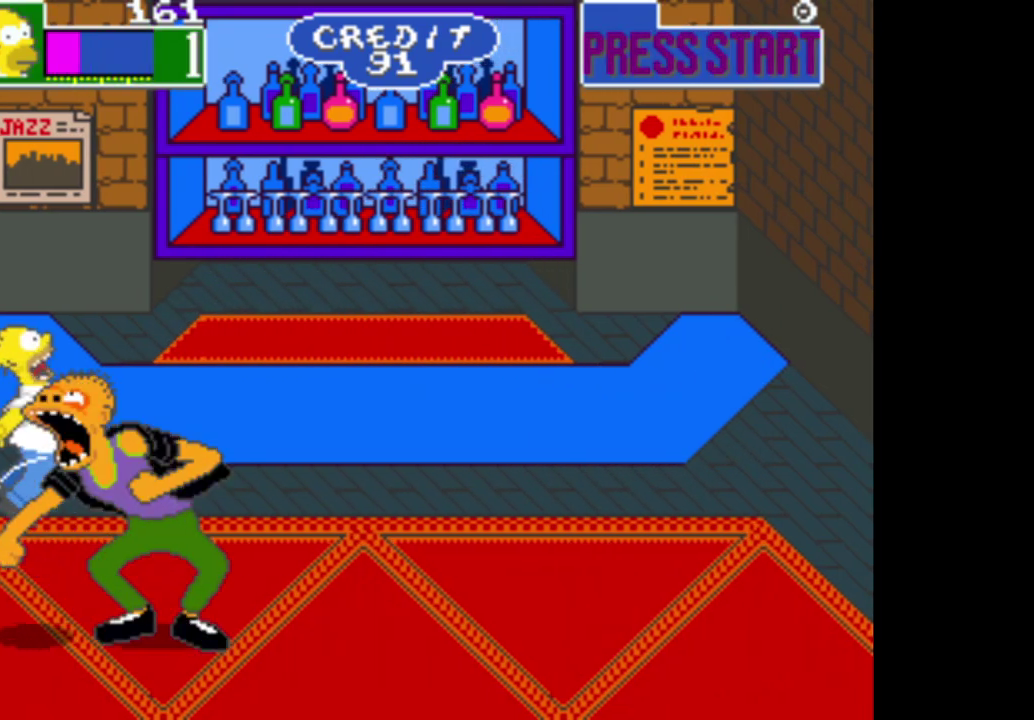
{"buttons": ["A"], "left_stick": "right", "right_stick": "center", "events": [[67, "A", "down"], [183, "A", "up"], [267, "A", "down"], [383, "A", "up"], [467, "A", "down"]]}
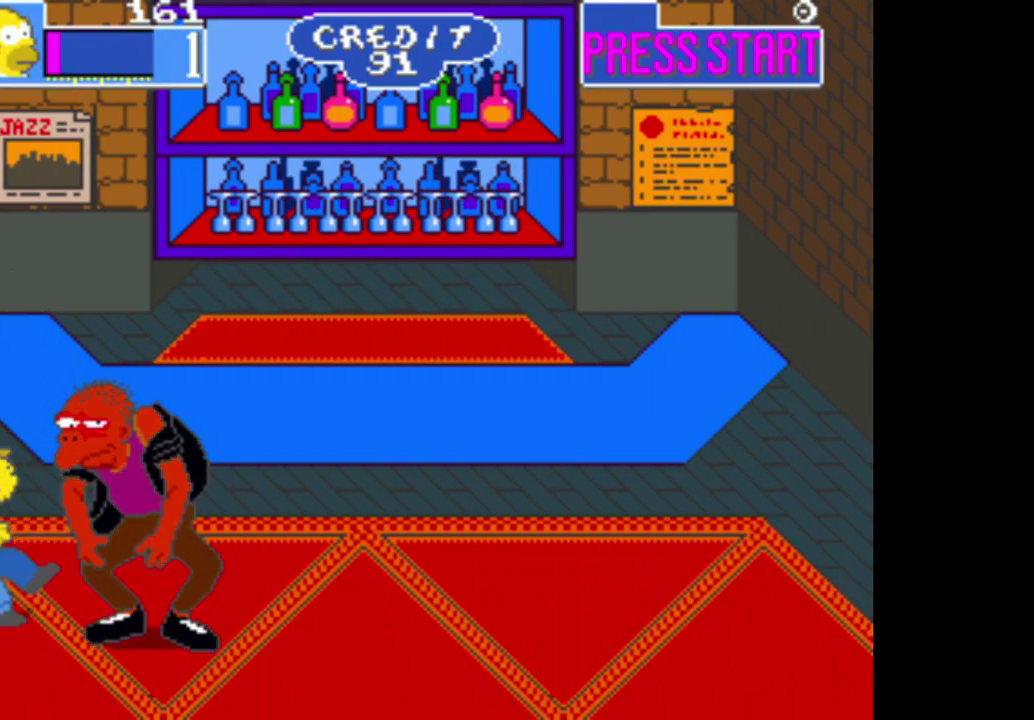
{"buttons": [], "left_stick": "right", "right_stick": "center", "events": [[100, "A", "up"], [183, "A", "down"], [283, "A", "up"], [367, "A", "down"], [483, "A", "up"]]}
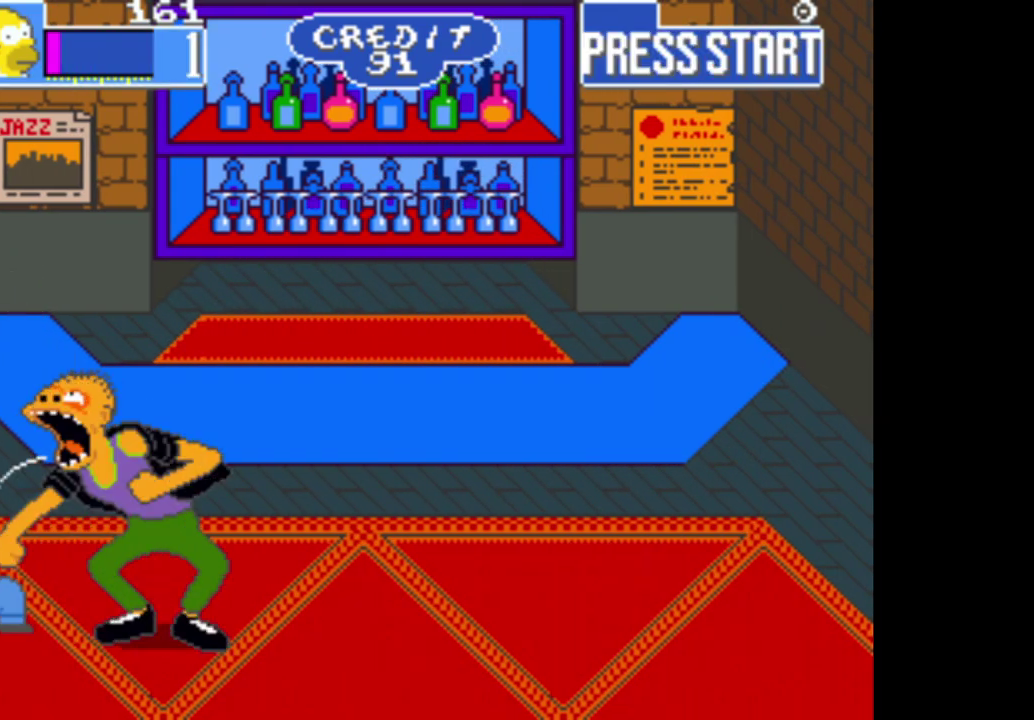
{"buttons": ["A"], "left_stick": "right", "right_stick": "center", "events": [[67, "A", "down"], [183, "A", "up"], [267, "A", "down"], [383, "A", "up"], [467, "A", "down"]]}
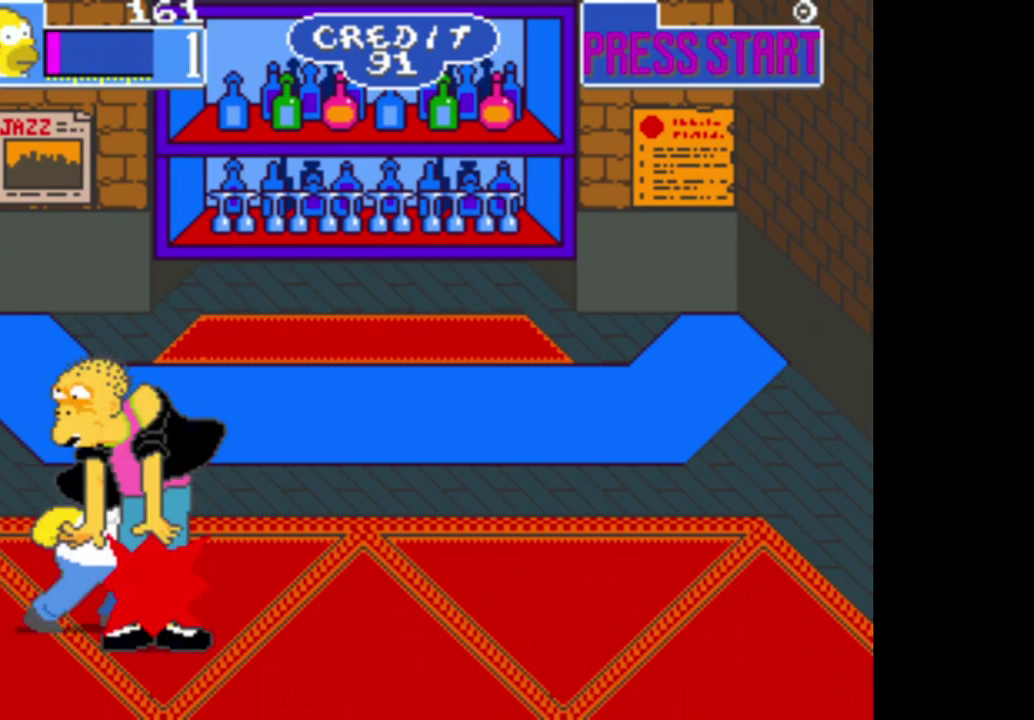
{"buttons": [], "left_stick": "right", "right_stick": "center", "events": [[67, "A", "up"], [150, "A", "down"], [250, "A", "up"], [333, "A", "down"], [450, "A", "up"]]}
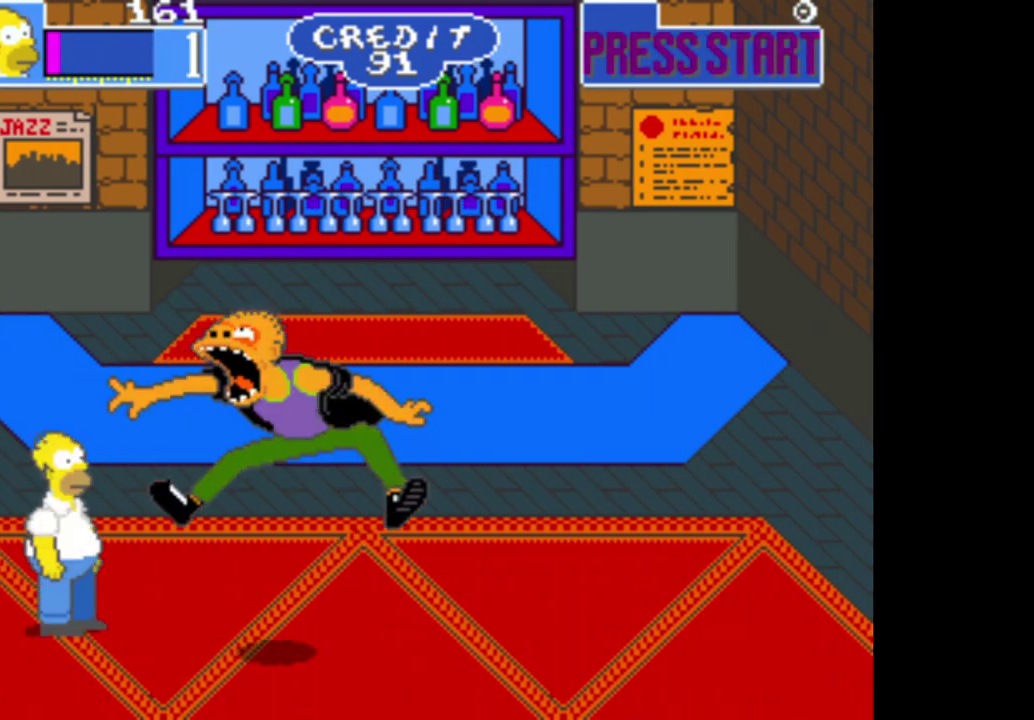
{"buttons": [], "left_stick": "right", "right_stick": "center", "events": [[17, "A", "down"], [133, "A", "up"], [200, "A", "down"], [333, "A", "up"]]}
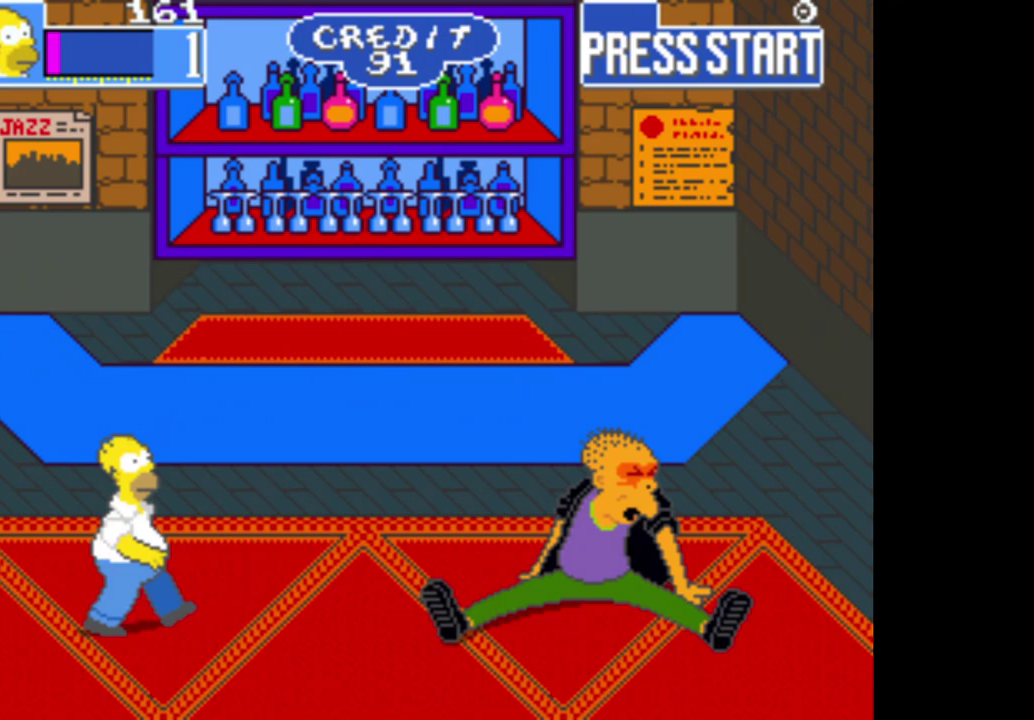
{"buttons": [], "left_stick": "right", "right_stick": "center", "events": []}
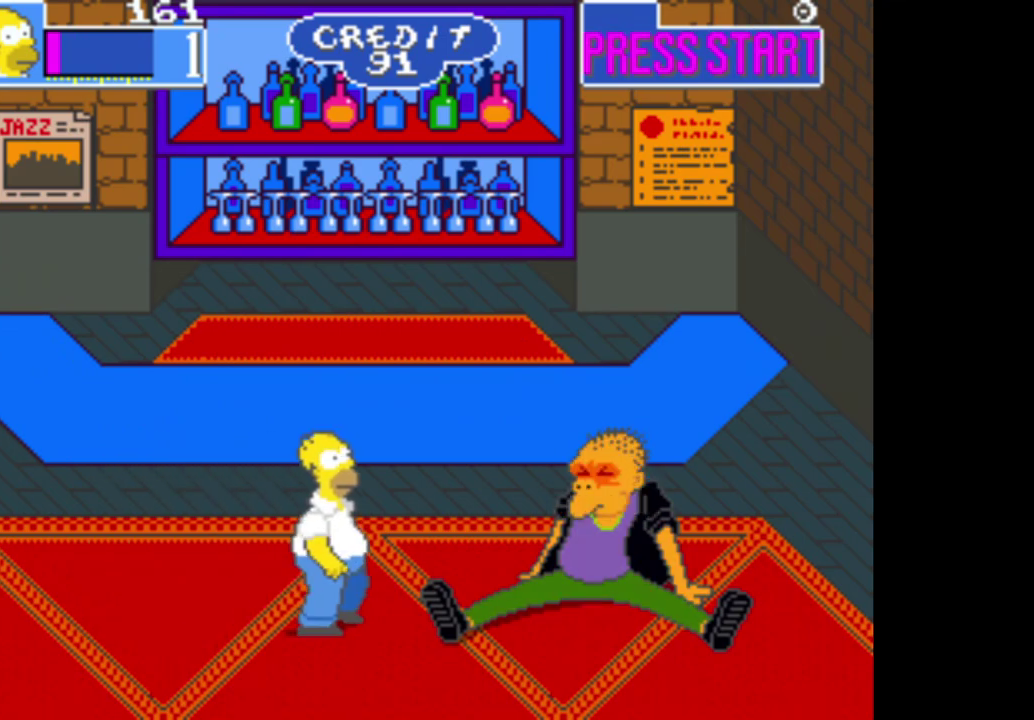
{"buttons": ["A"], "left_stick": "right", "right_stick": "center", "events": [[200, "A", "down"]]}
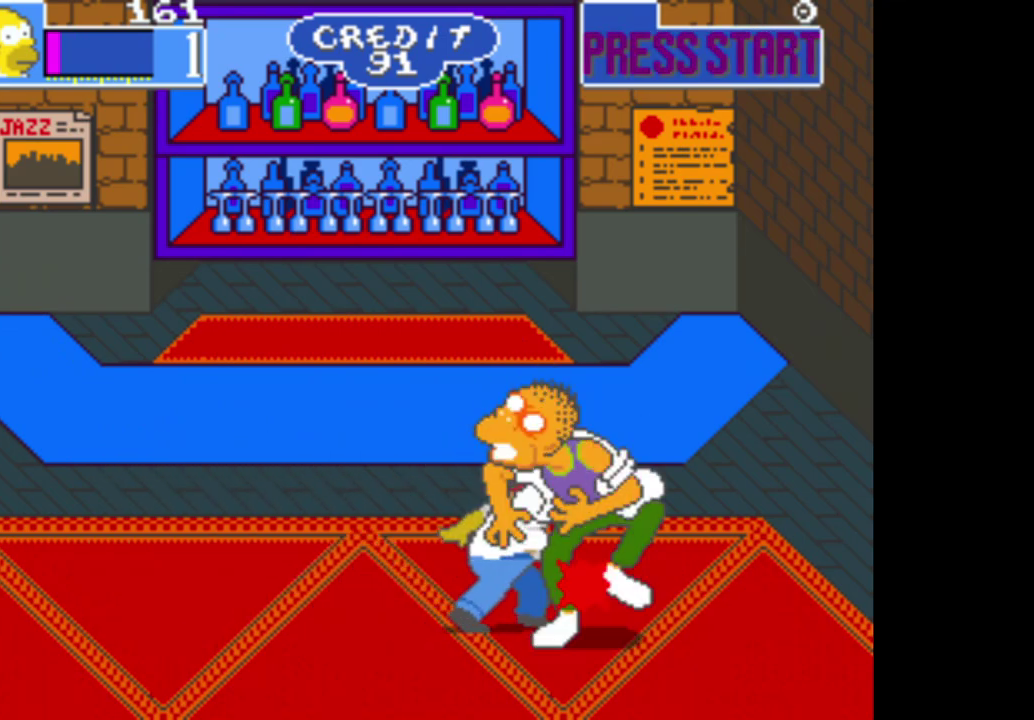
{"buttons": ["A"], "left_stick": "right", "right_stick": "center", "events": [[17, "A", "up"], [100, "A", "down"], [217, "A", "up"], [283, "A", "down"], [417, "A", "up"], [483, "A", "down"]]}
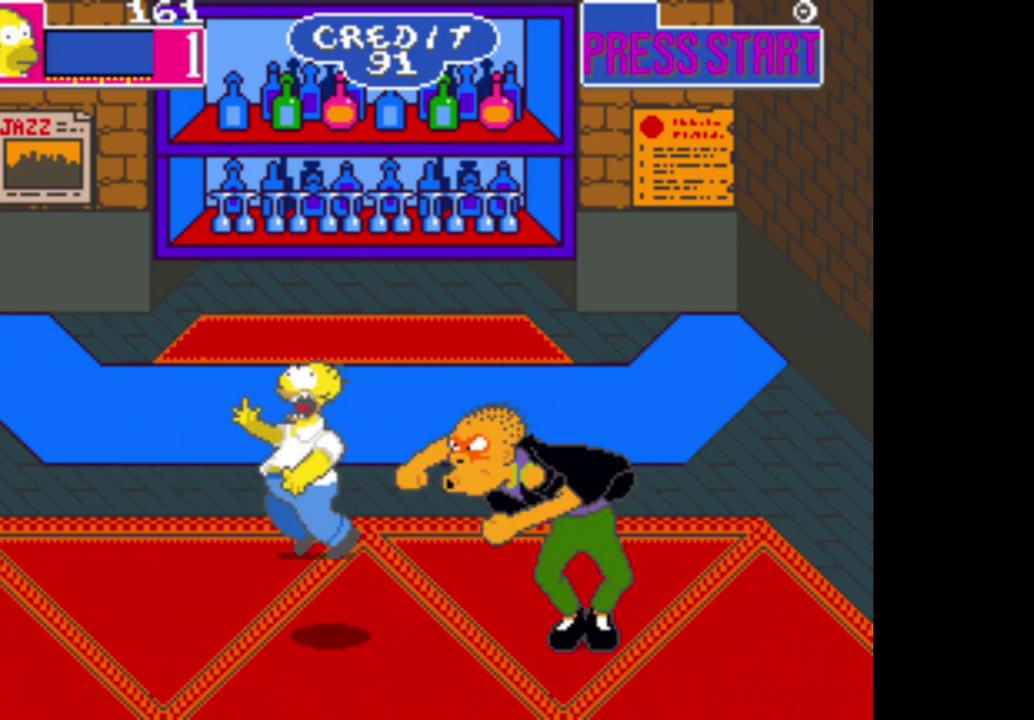
{"buttons": [], "left_stick": "right", "right_stick": "center", "events": [[100, "A", "up"], [167, "A", "down"], [300, "A", "up"]]}
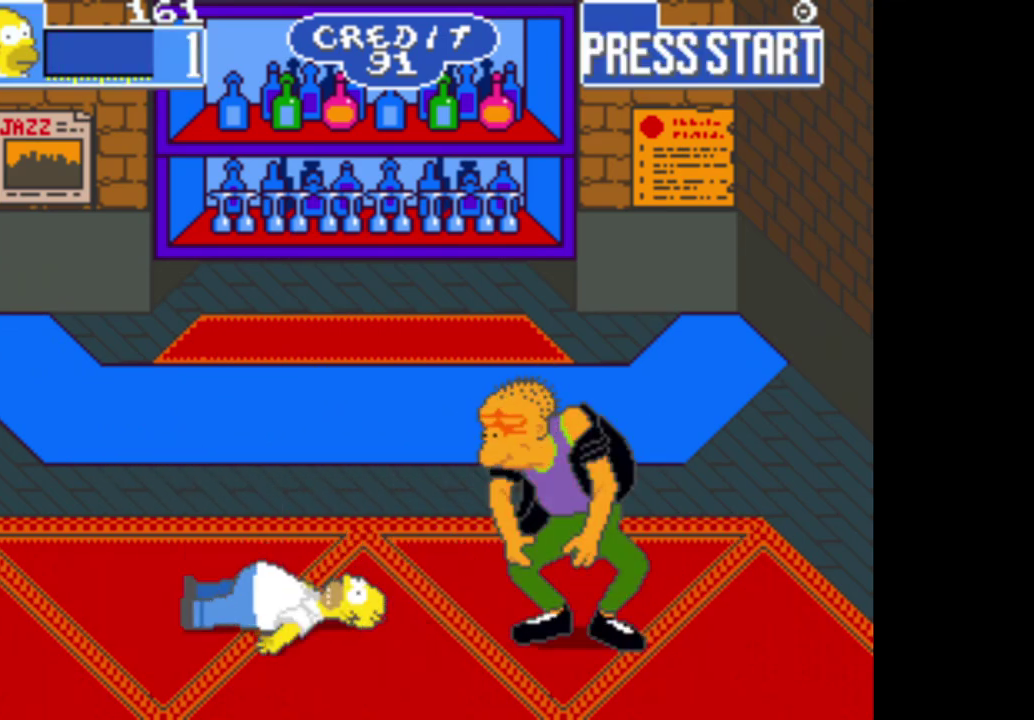
{"buttons": [], "left_stick": "center", "right_stick": "center", "events": [[83, "left_stick", "center"]]}
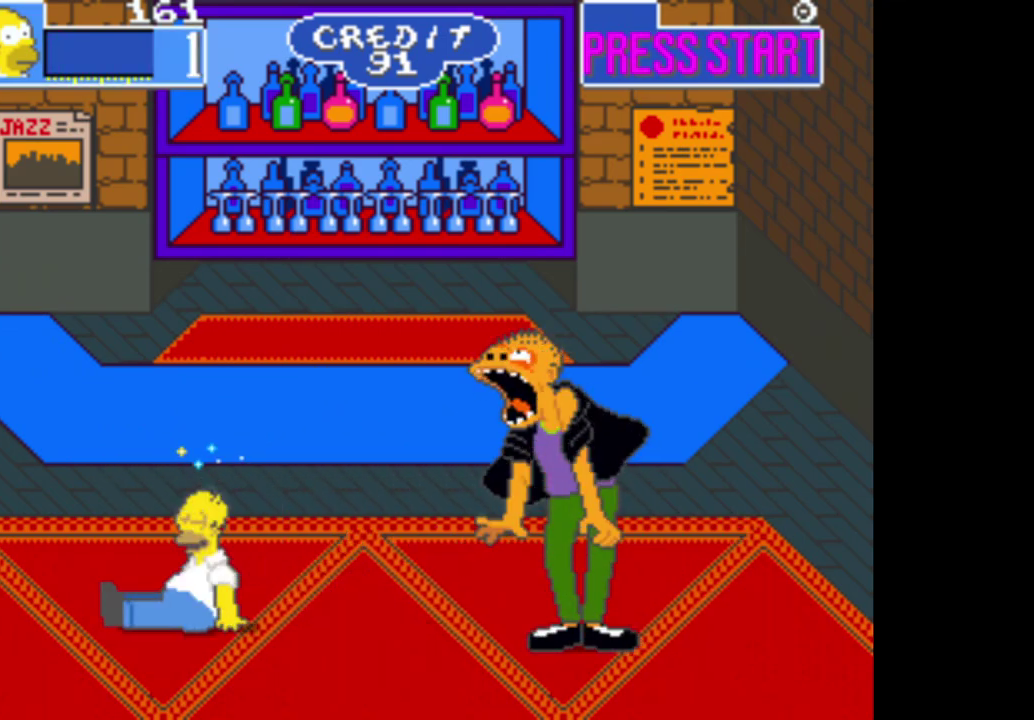
{"buttons": [], "left_stick": "right", "right_stick": "center", "events": [[367, "A", "down"], [383, "left_stick", "right"], [450, "A", "up"]]}
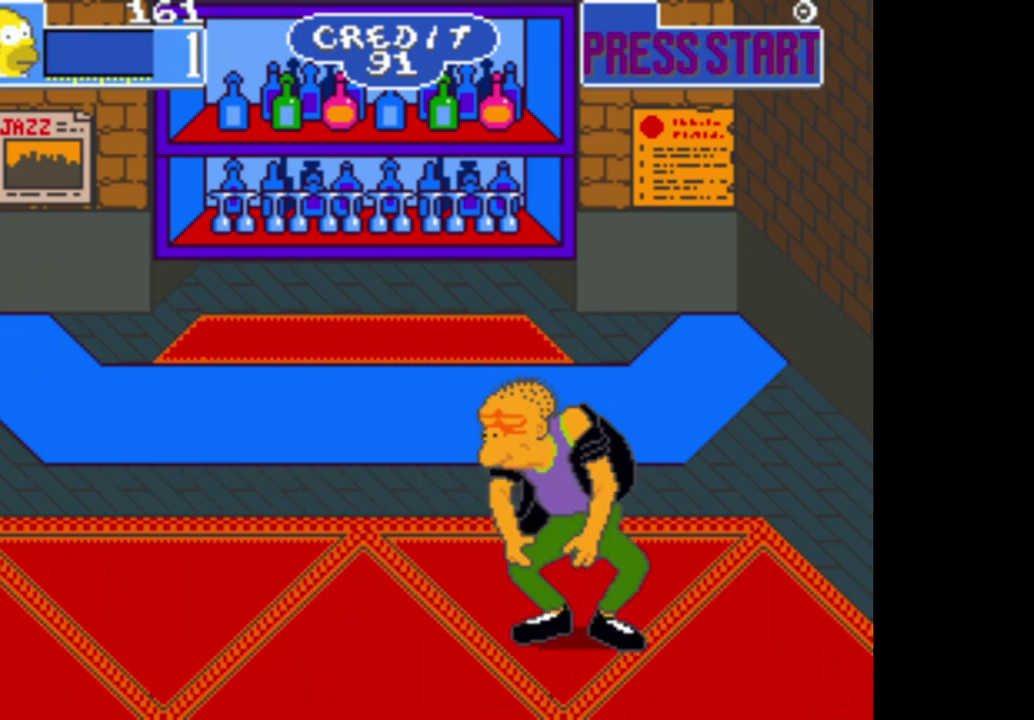
{"buttons": [], "left_stick": "center", "right_stick": "center", "events": [[267, "left_stick", "center"]]}
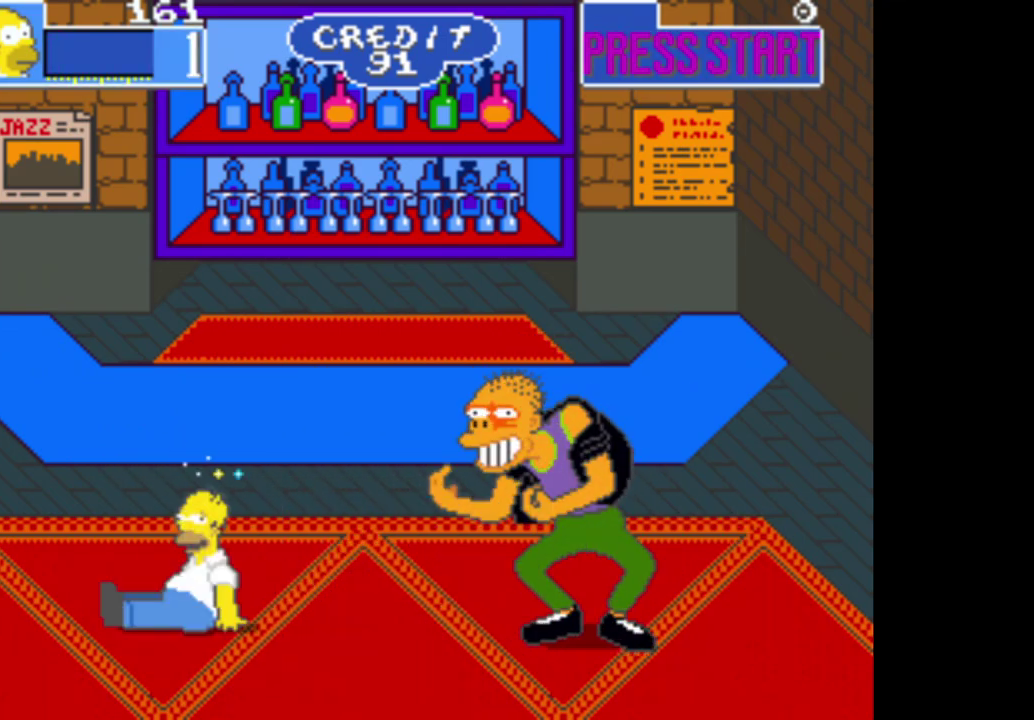
{"buttons": [], "left_stick": "center", "right_stick": "center", "events": []}